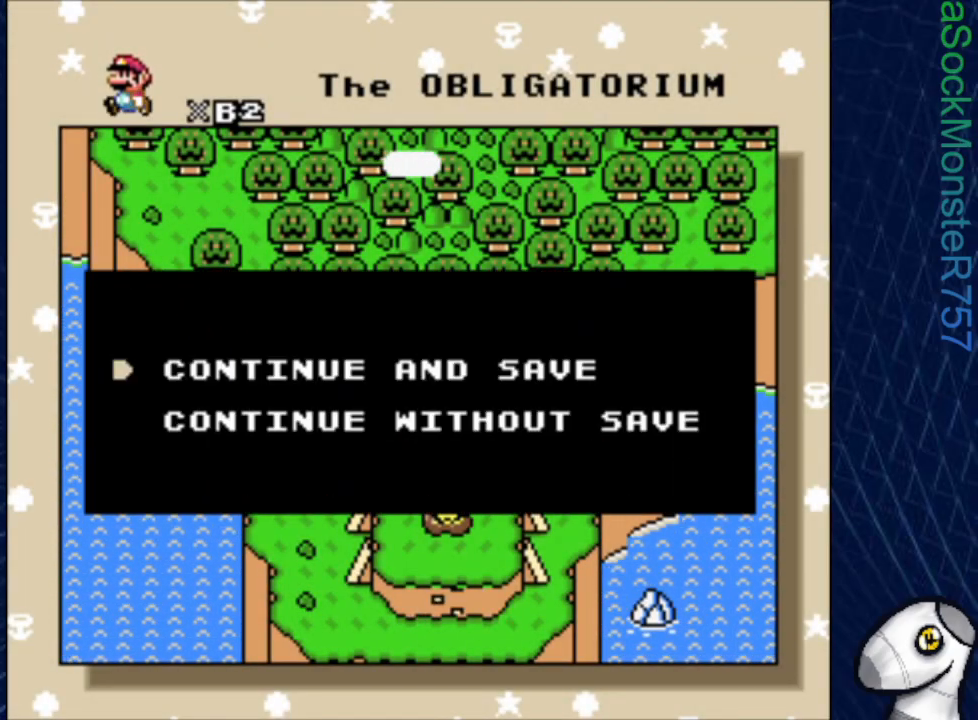
Gameplay with a controller (PlayStation layout); each line is a JSON object with the inputs held at the frame after it. "events" lists button and stick changes between this image and that frame as [ms after this image, input, new state], when the widget could be followed in between. Not read: left_stick right_stick.
{"buttons": ["CROSS"], "events": [[483, "CROSS", "down"]]}
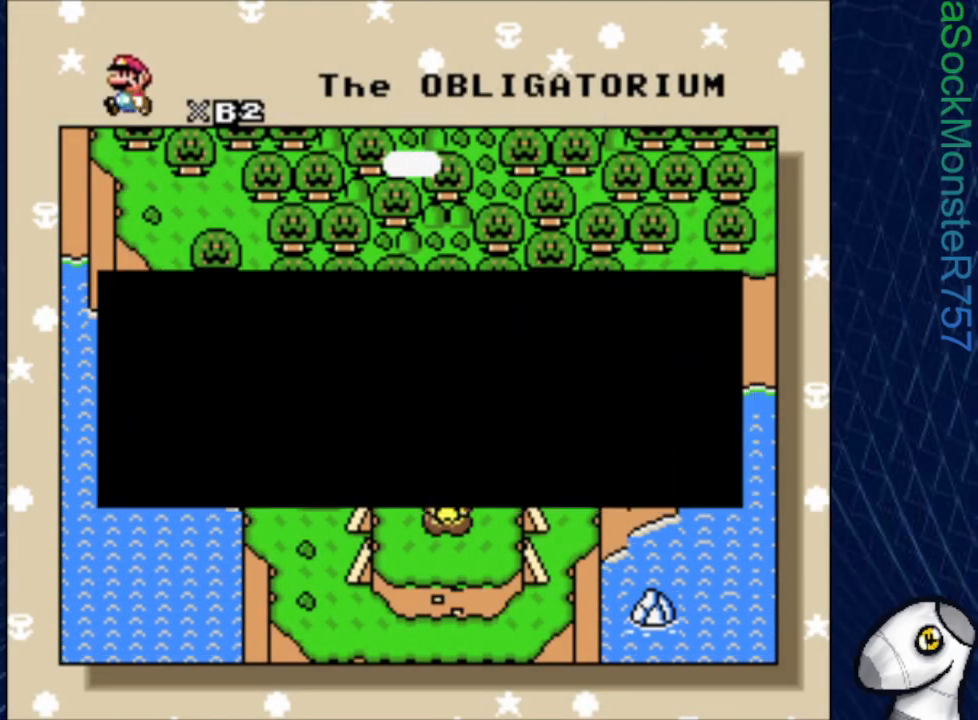
{"buttons": [], "events": [[133, "CROSS", "up"]]}
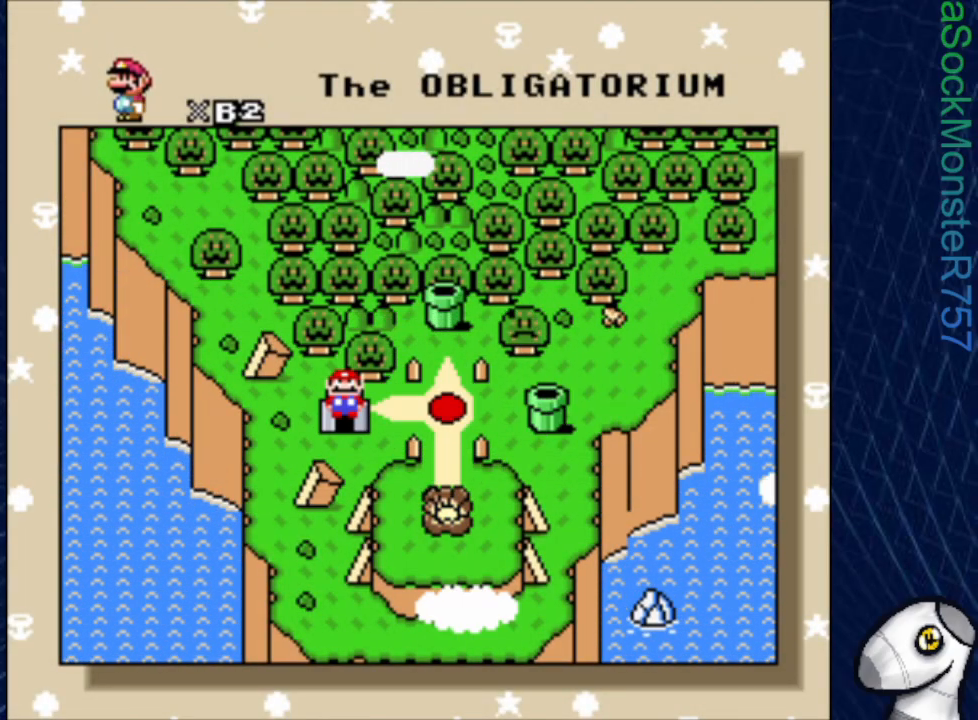
{"buttons": [], "events": []}
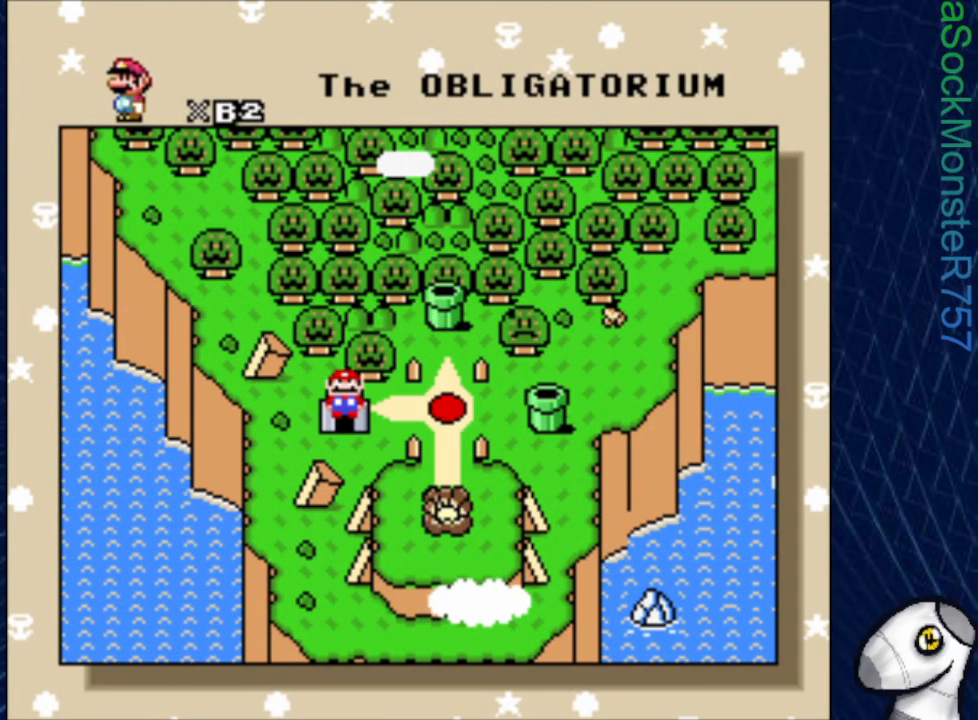
{"buttons": [], "events": [[300, "DPAD_RIGHT", "down"], [433, "DPAD_RIGHT", "up"]]}
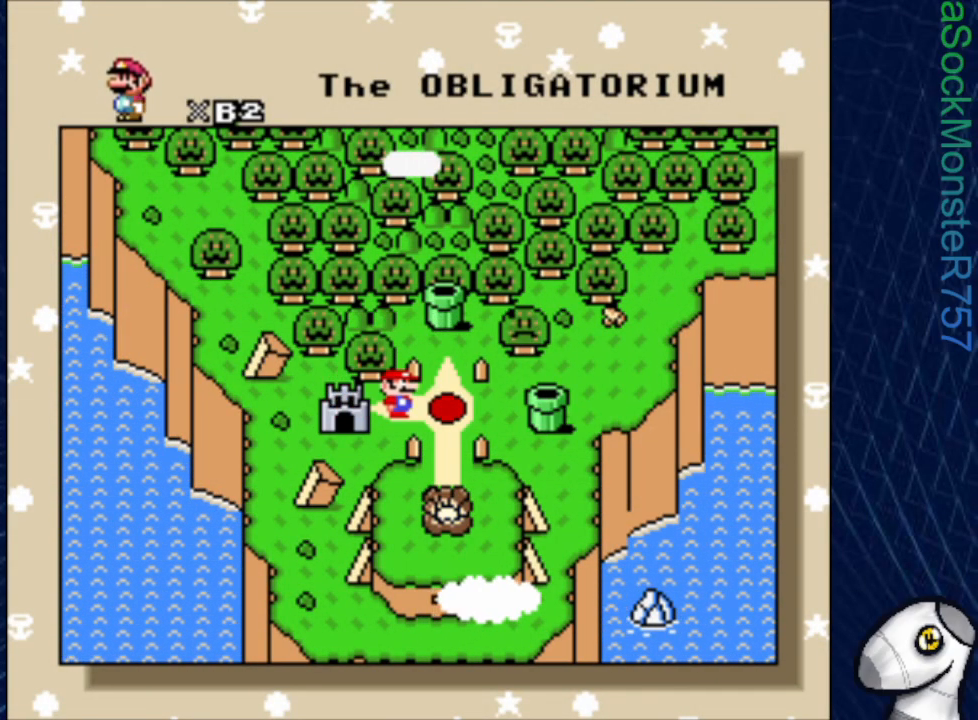
{"buttons": [], "events": []}
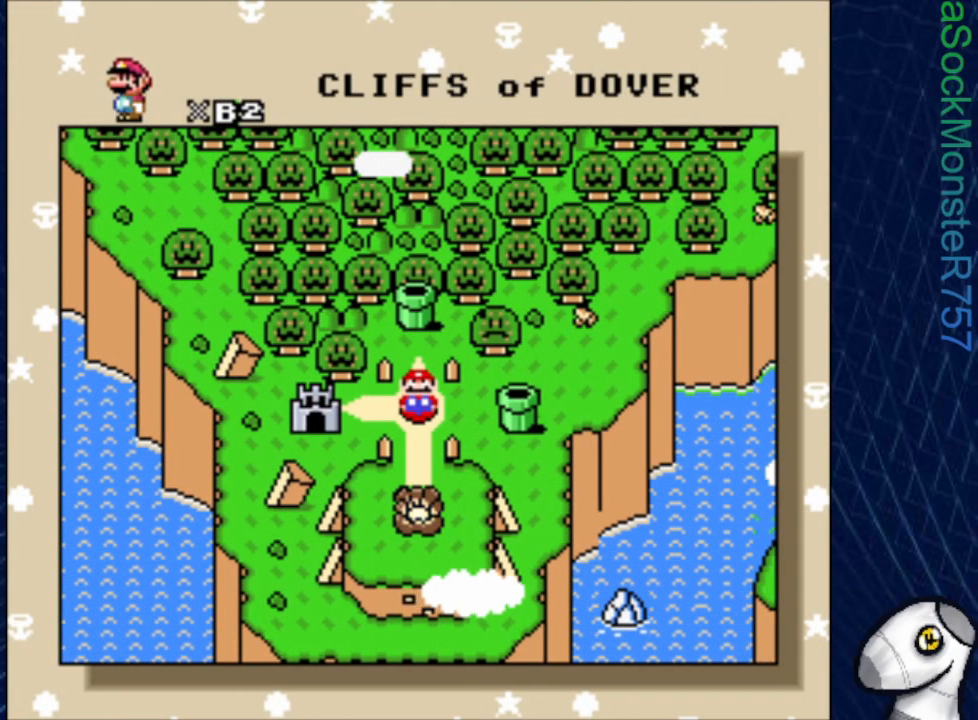
{"buttons": [], "events": [[67, "DPAD_UP", "down"], [217, "DPAD_UP", "up"]]}
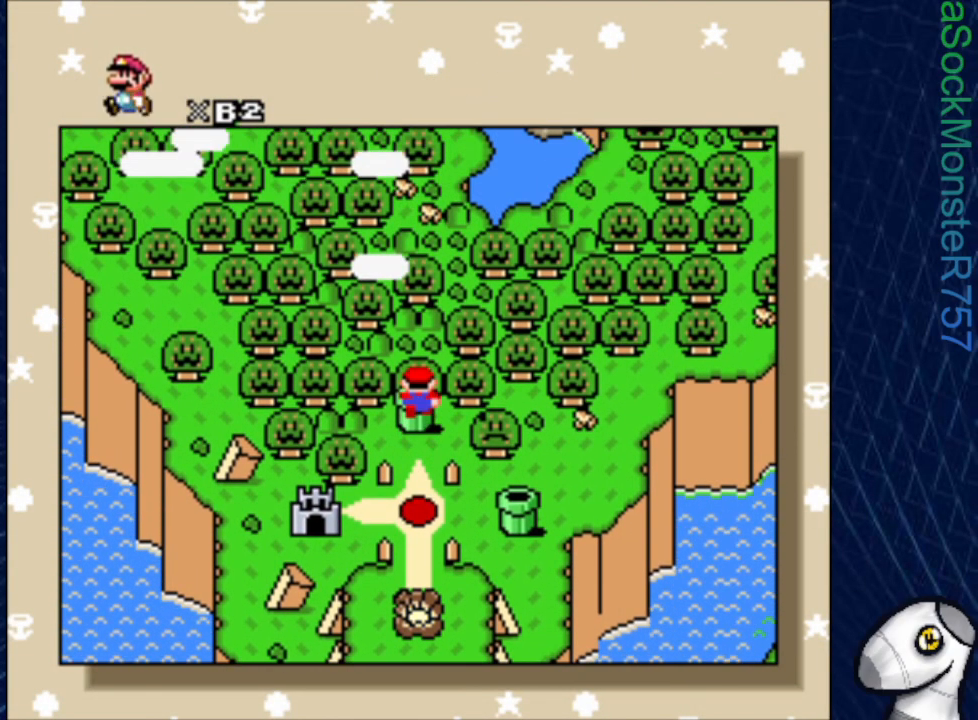
{"buttons": [], "events": []}
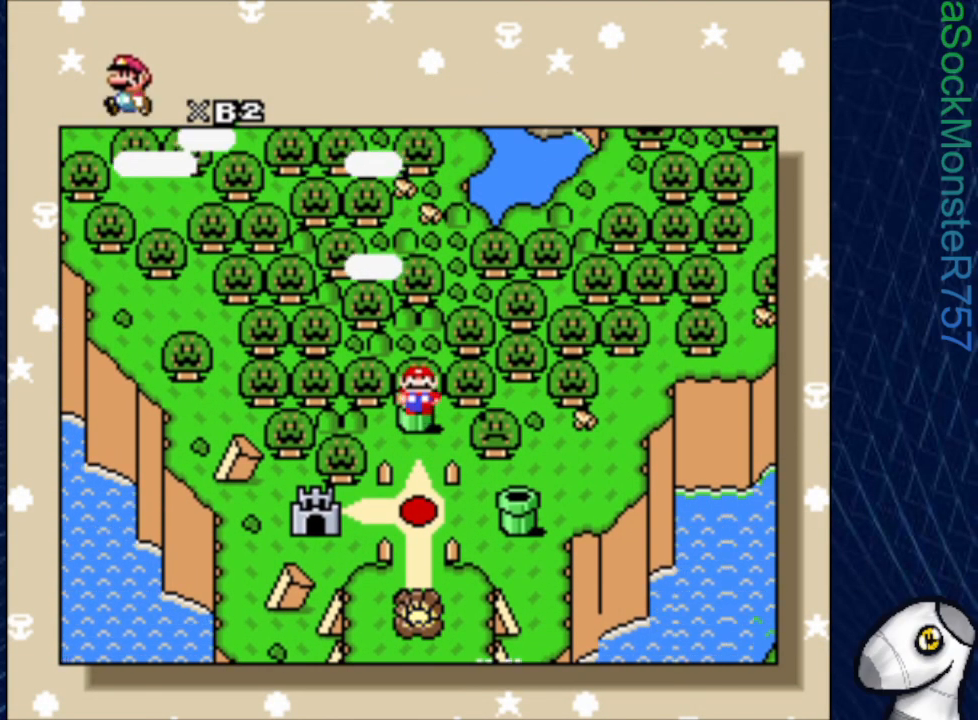
{"buttons": [], "events": [[133, "CROSS", "down"], [267, "CROSS", "up"]]}
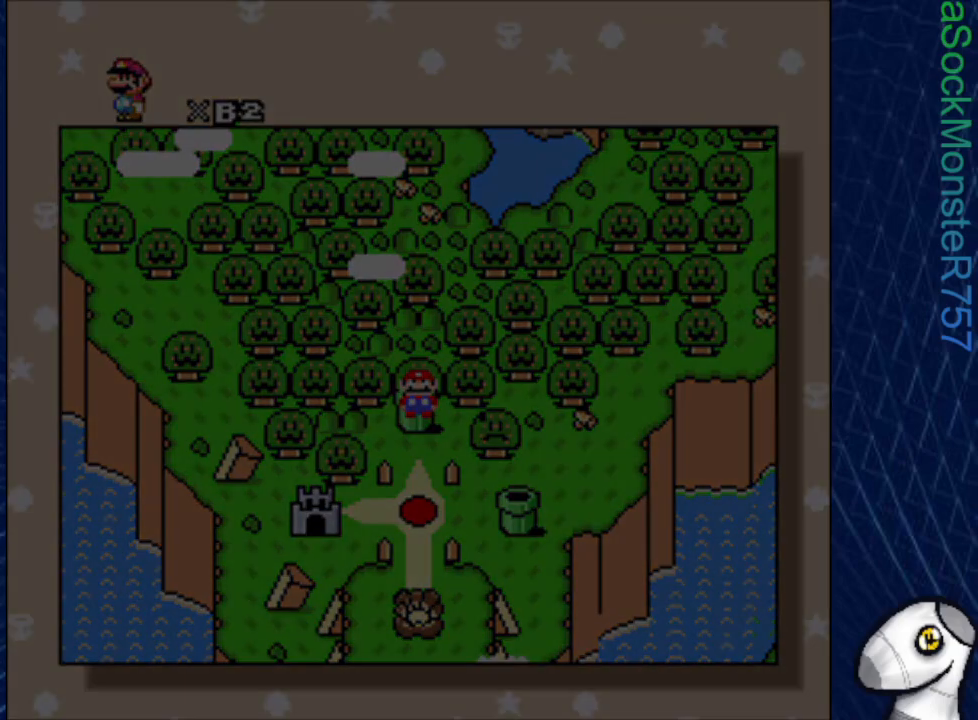
{"buttons": [], "events": []}
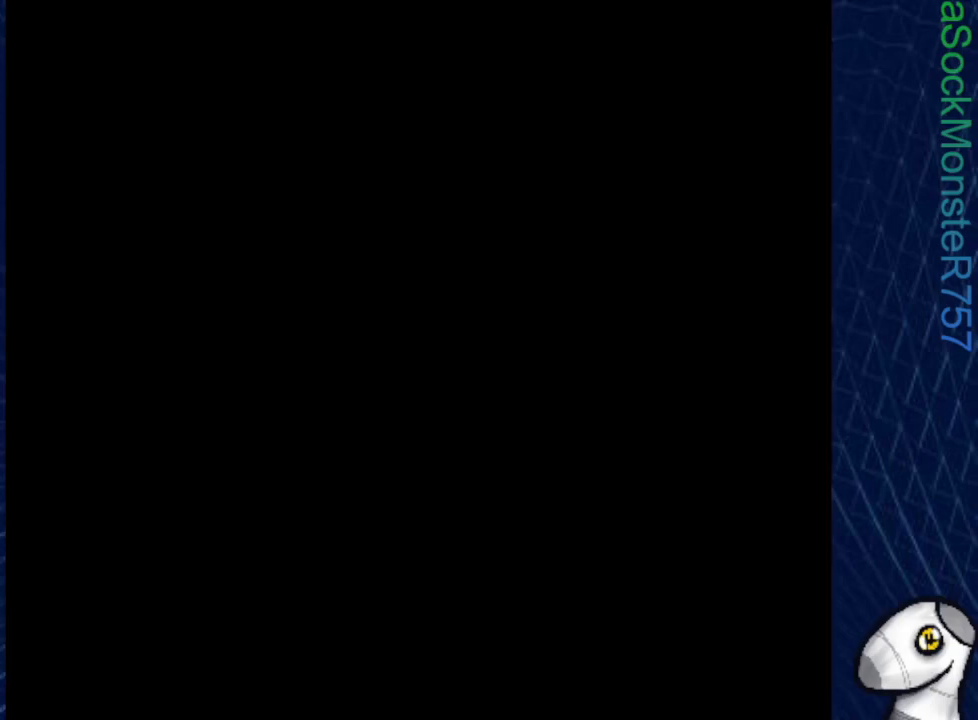
{"buttons": [], "events": []}
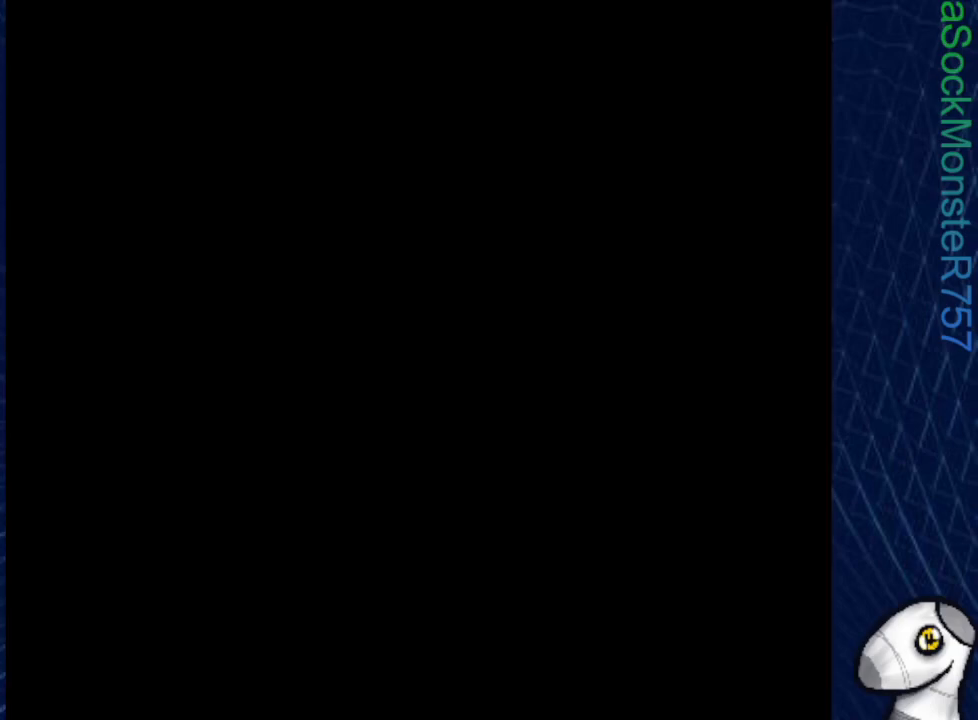
{"buttons": [], "events": []}
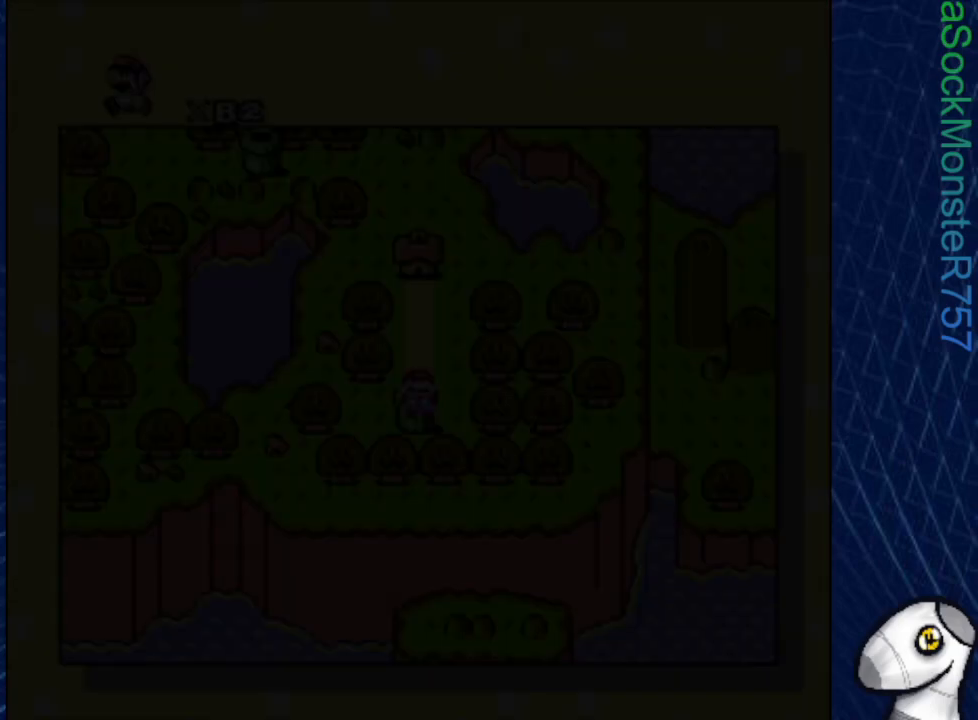
{"buttons": [], "events": []}
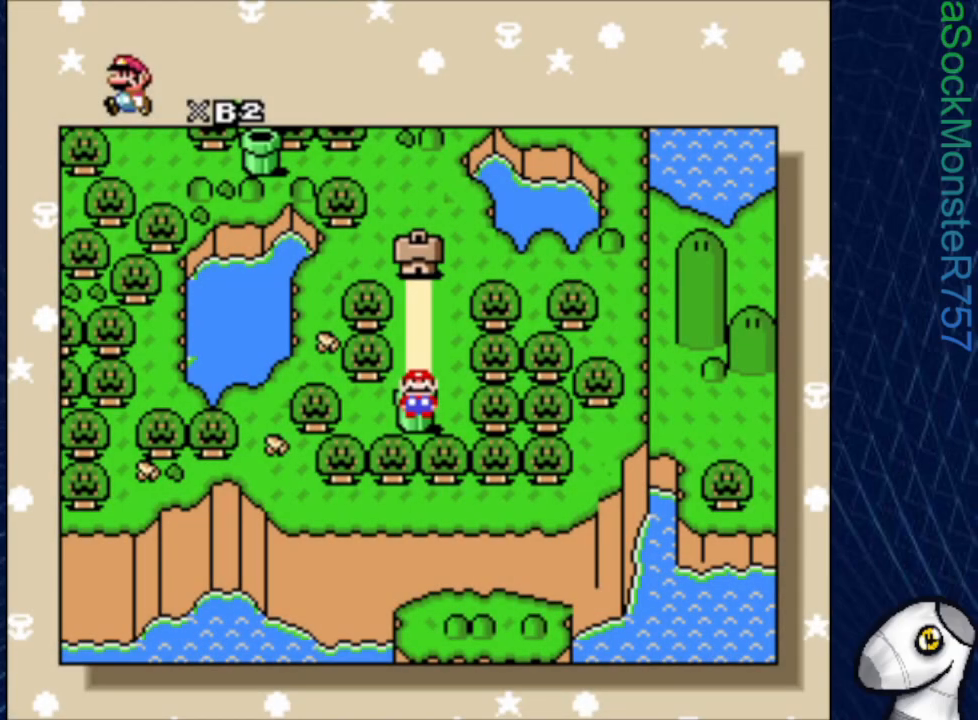
{"buttons": ["DPAD_UP"], "events": [[433, "DPAD_UP", "down"]]}
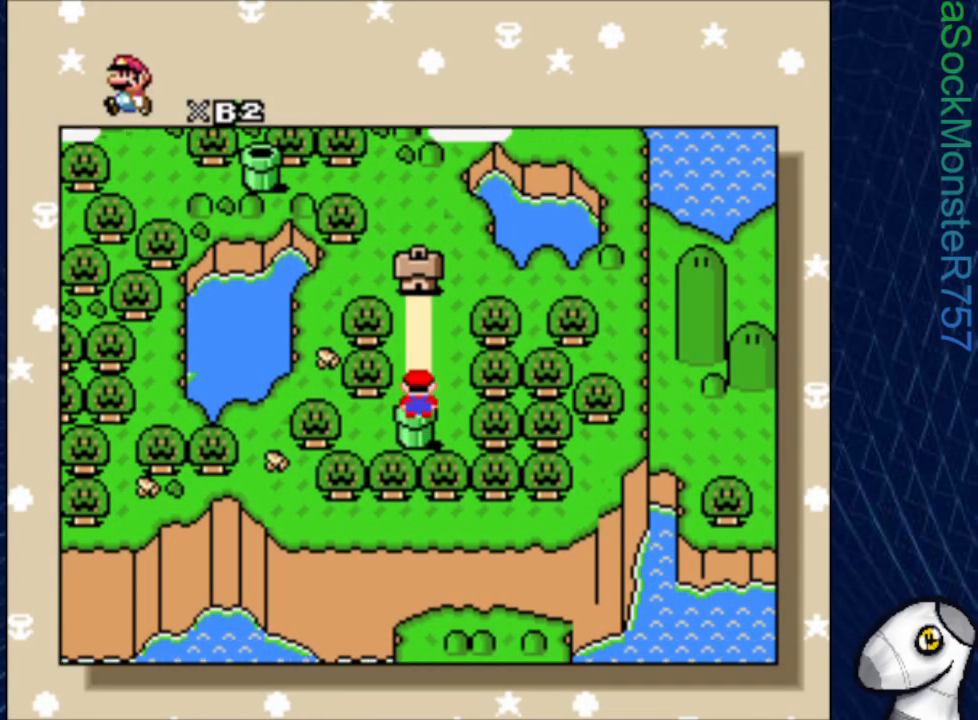
{"buttons": [], "events": [[33, "DPAD_UP", "up"]]}
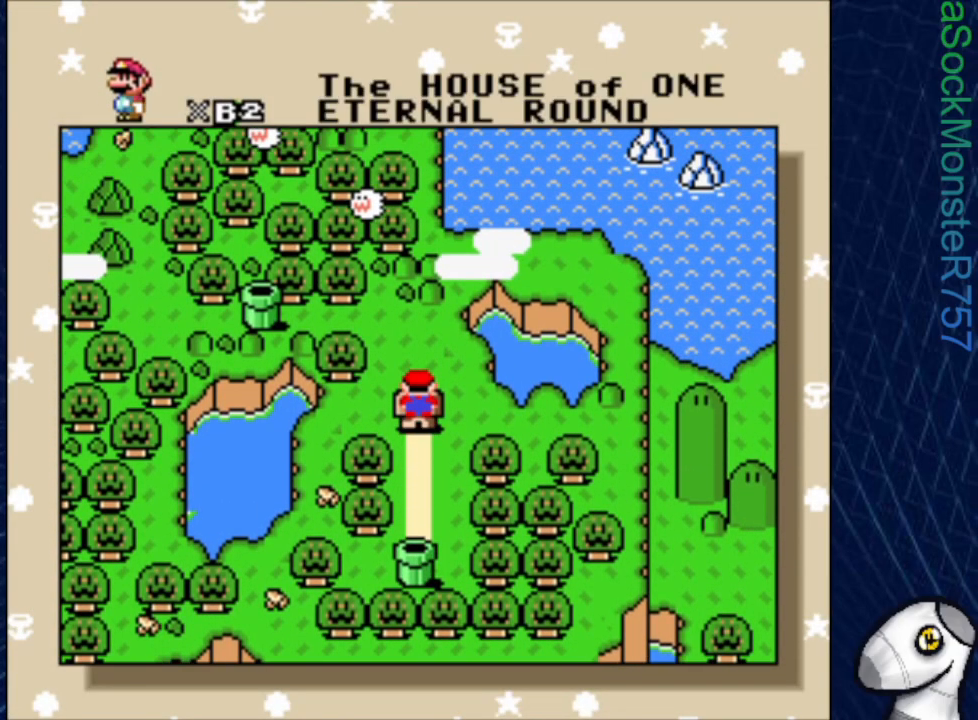
{"buttons": [], "events": []}
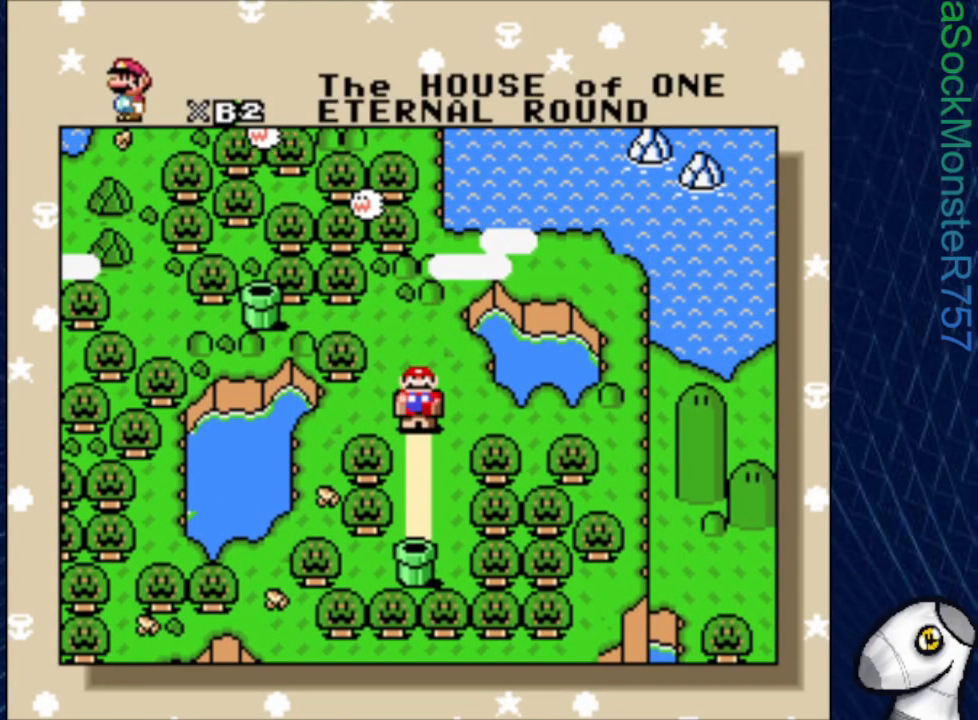
{"buttons": ["CROSS"], "events": [[450, "CROSS", "down"]]}
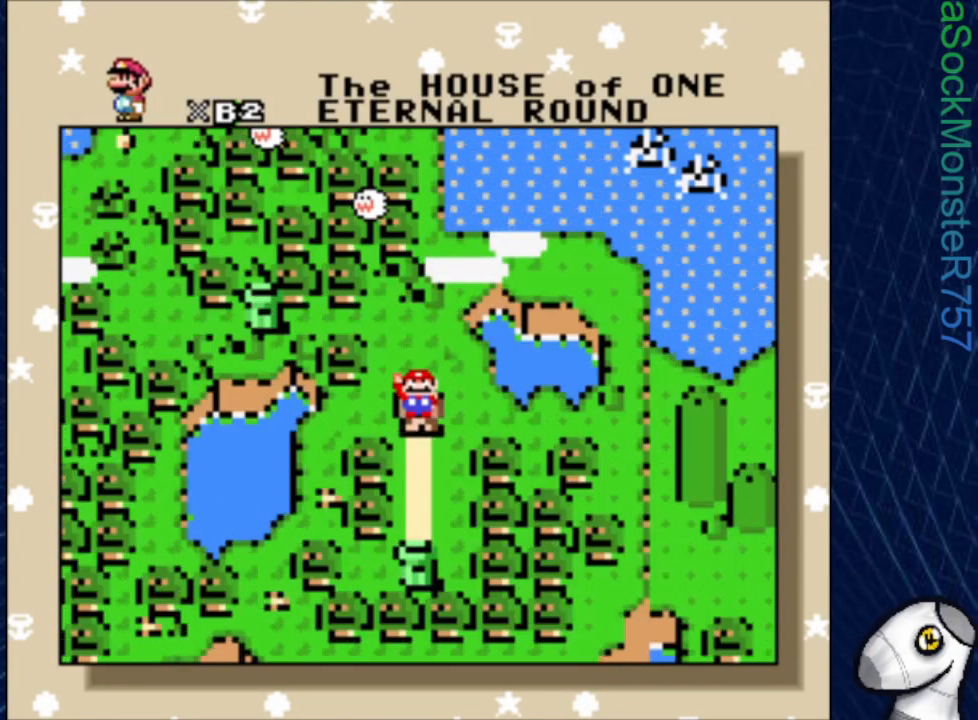
{"buttons": [], "events": [[67, "CROSS", "up"]]}
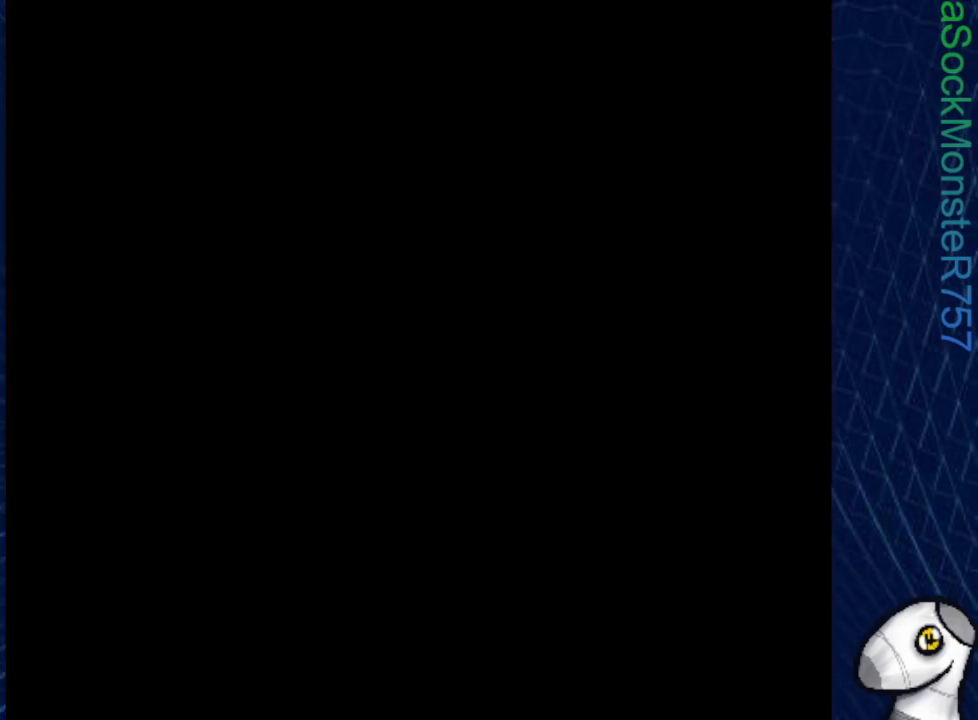
{"buttons": [], "events": []}
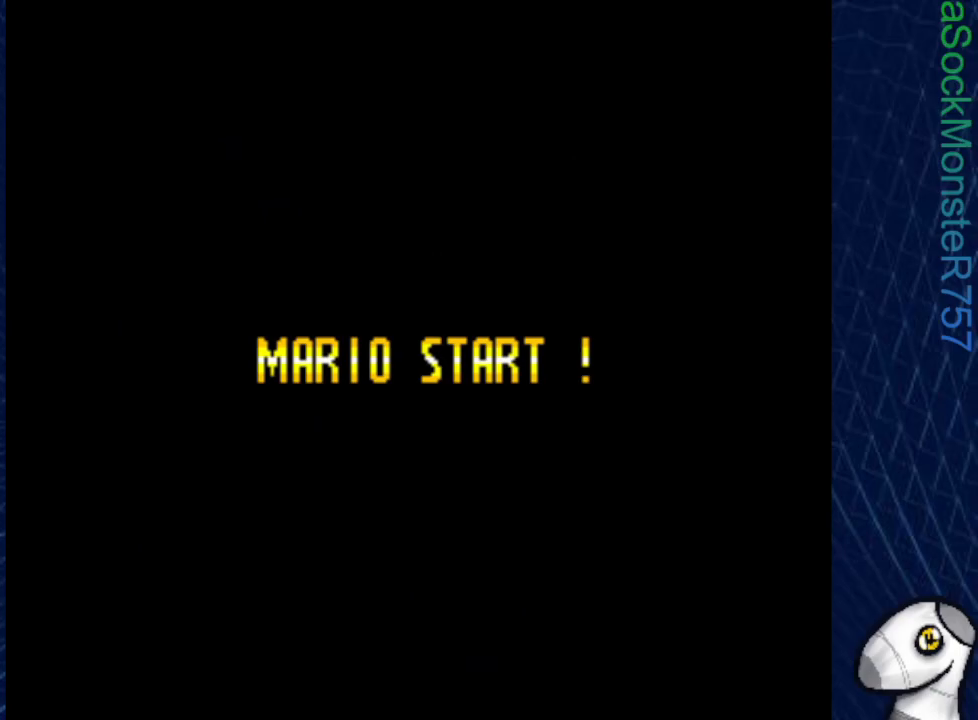
{"buttons": [], "events": []}
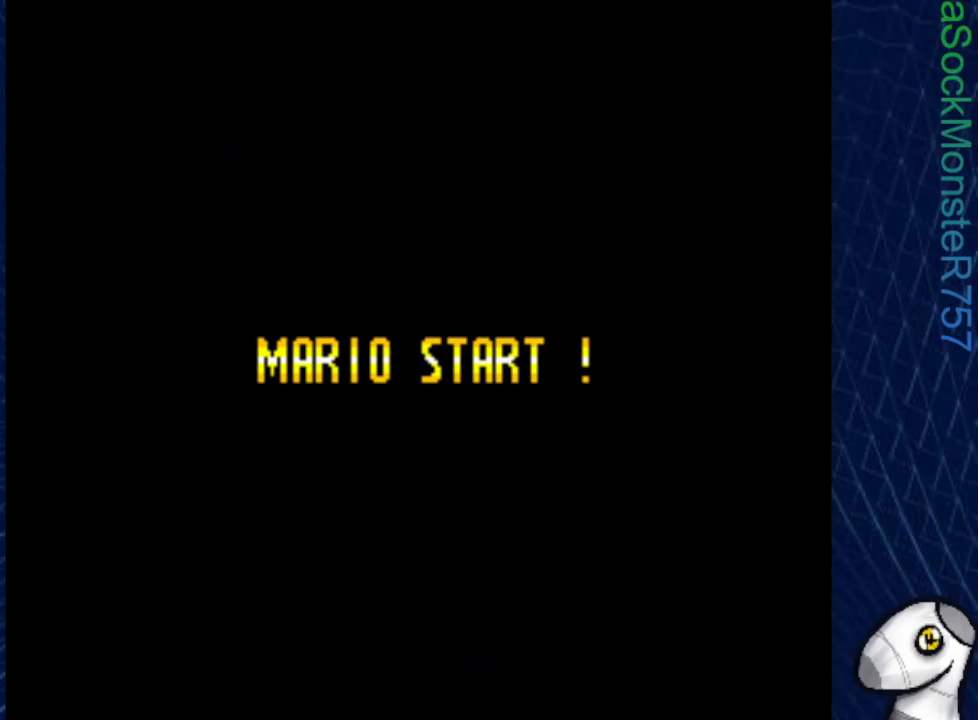
{"buttons": [], "events": []}
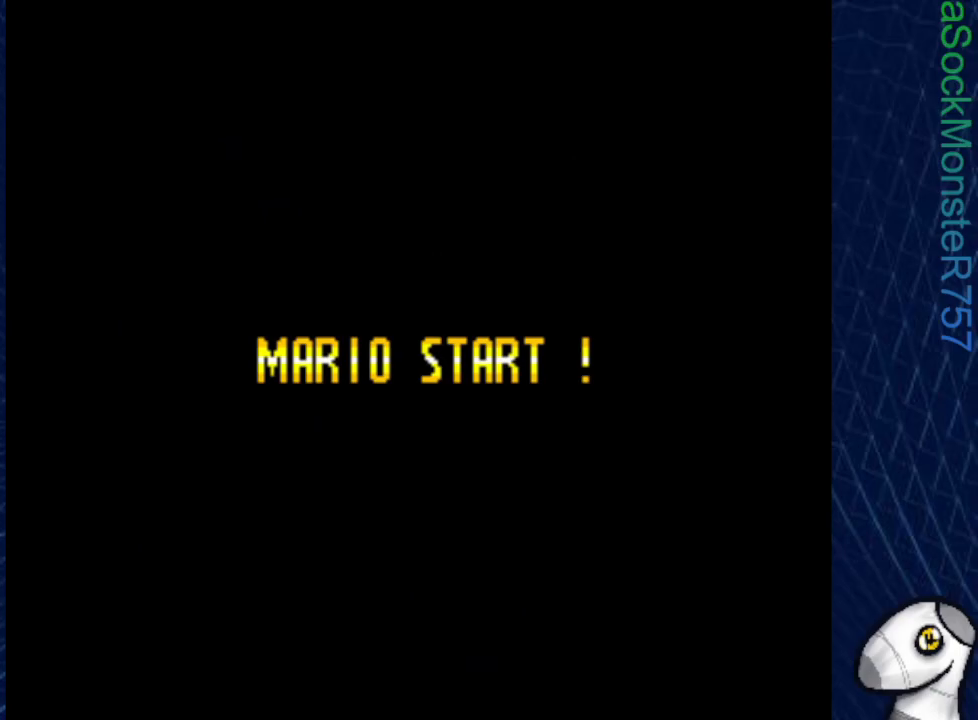
{"buttons": [], "events": []}
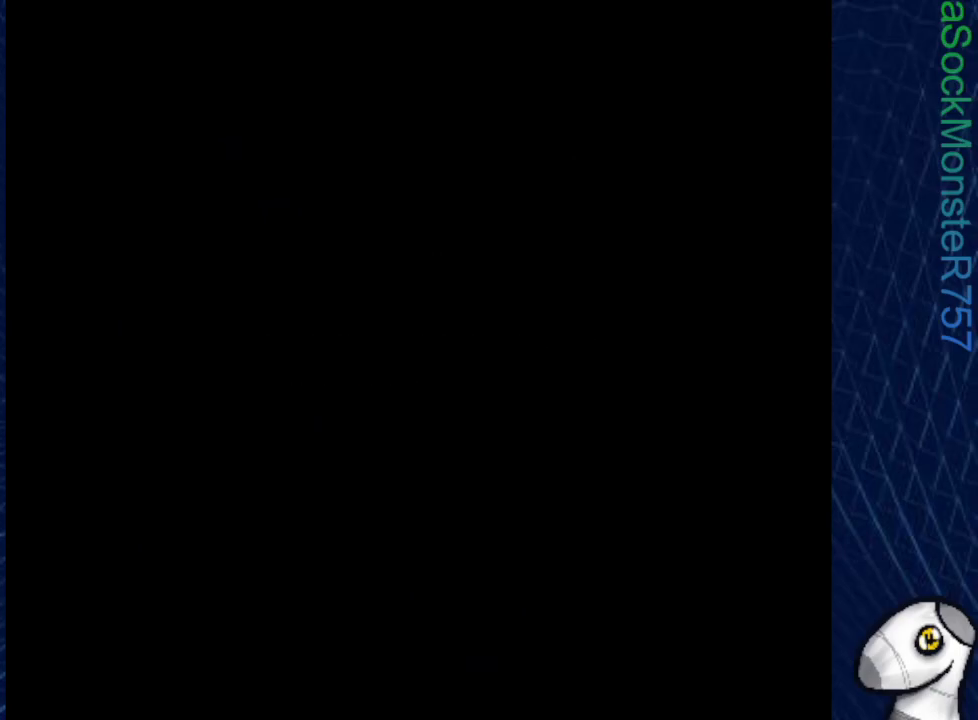
{"buttons": ["SQUARE"], "events": [[183, "SQUARE", "down"]]}
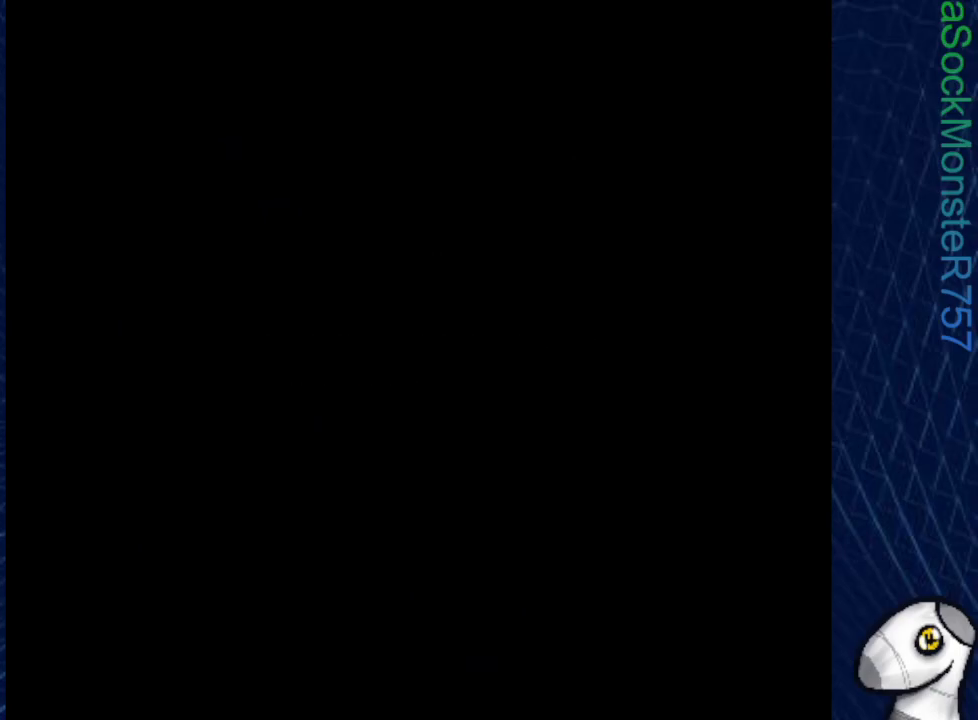
{"buttons": ["SQUARE"], "events": []}
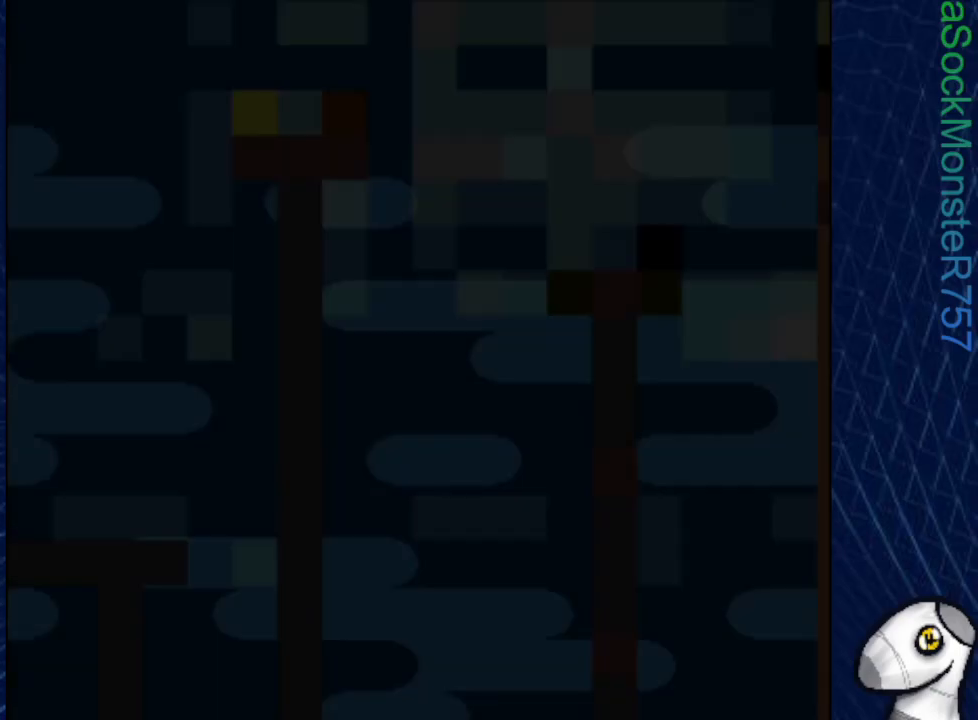
{"buttons": ["SQUARE", "DPAD_RIGHT"], "events": [[433, "DPAD_RIGHT", "down"]]}
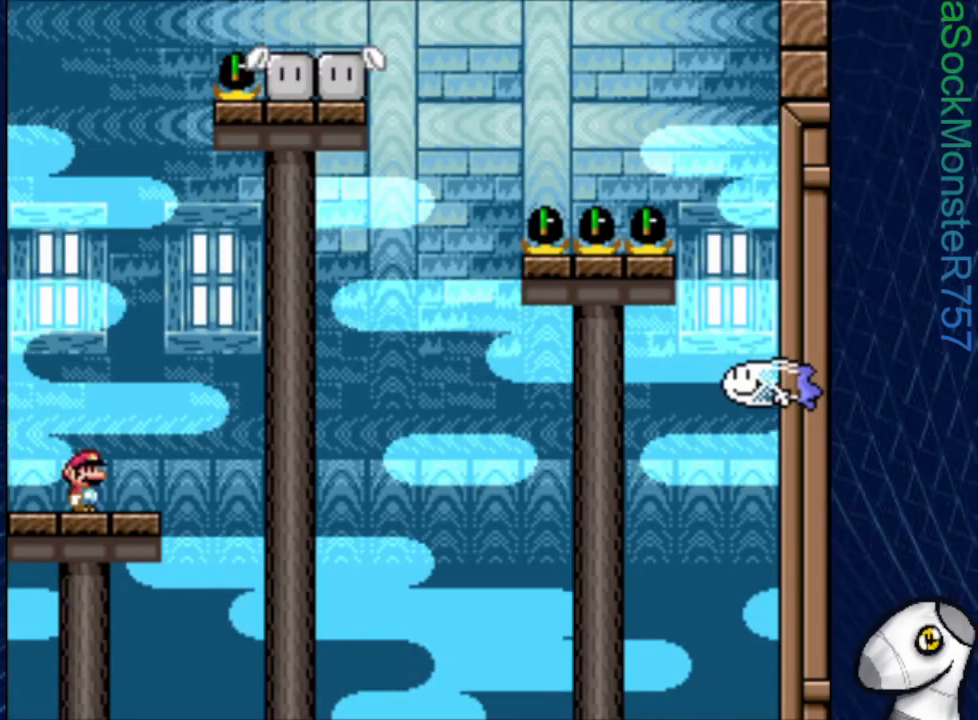
{"buttons": ["CROSS", "SQUARE", "DPAD_RIGHT"], "events": [[200, "CROSS", "down"]]}
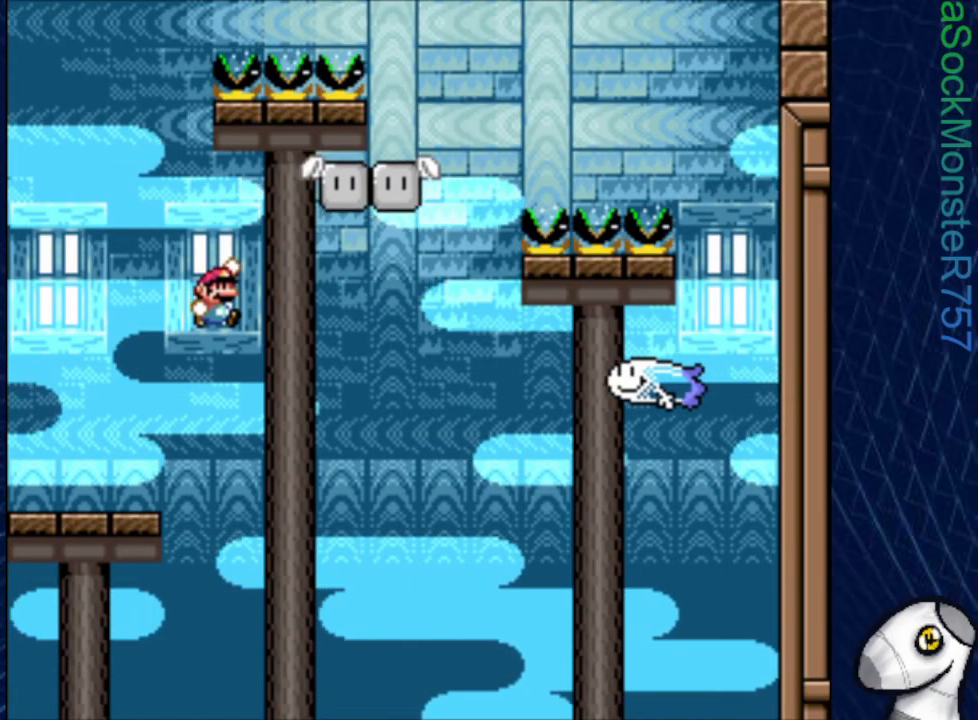
{"buttons": ["CROSS", "SQUARE", "DPAD_RIGHT"], "events": [[200, "CROSS", "up"], [300, "CROSS", "down"]]}